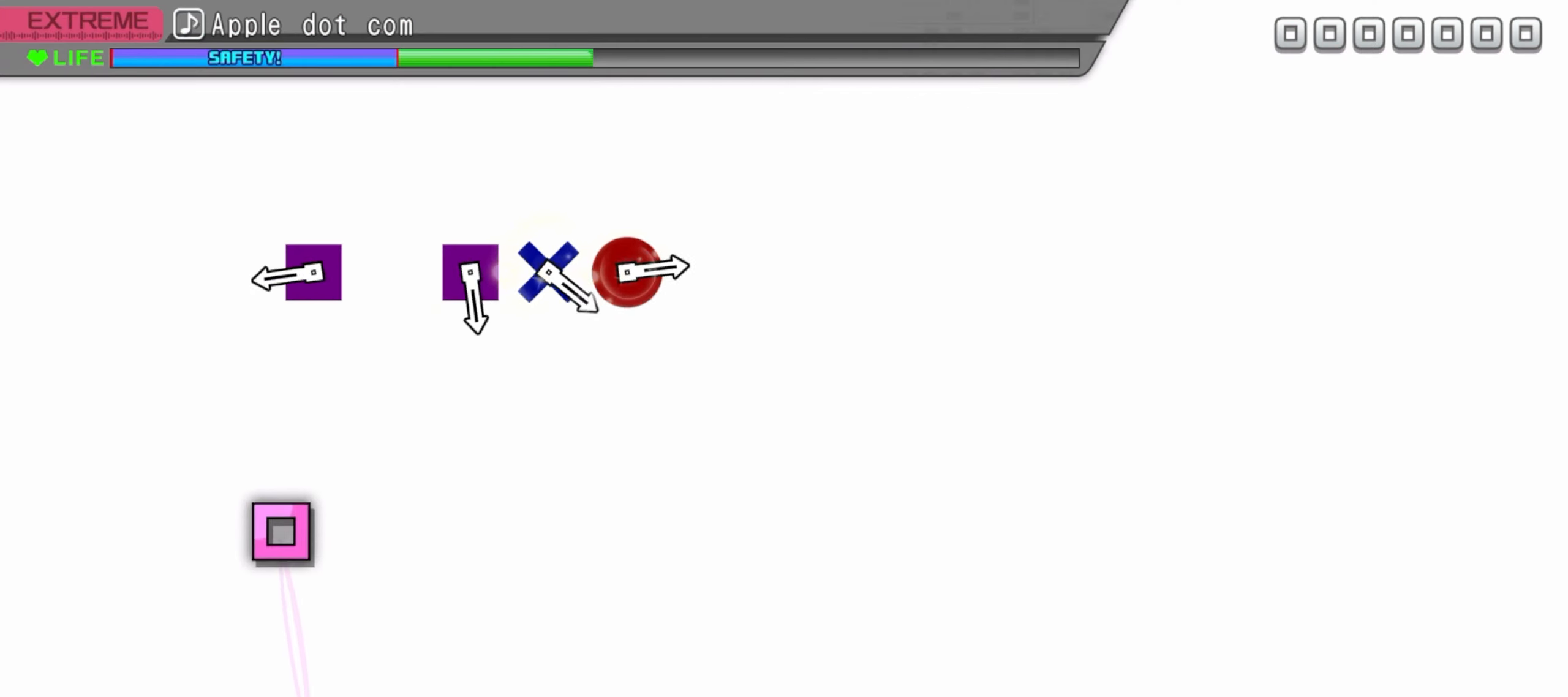
Gameplay with a controller (PlayStation layout); each line is a JSON object with the inputs held at the frame after it. "events" lists button and stick changes between this image and that frame as [ms after this image, input, new state], when the widget could be followed in between. Not read: left_stick right_stick.
{"buttons": ["SQUARE"], "events": [[417, "SQUARE", "down"]]}
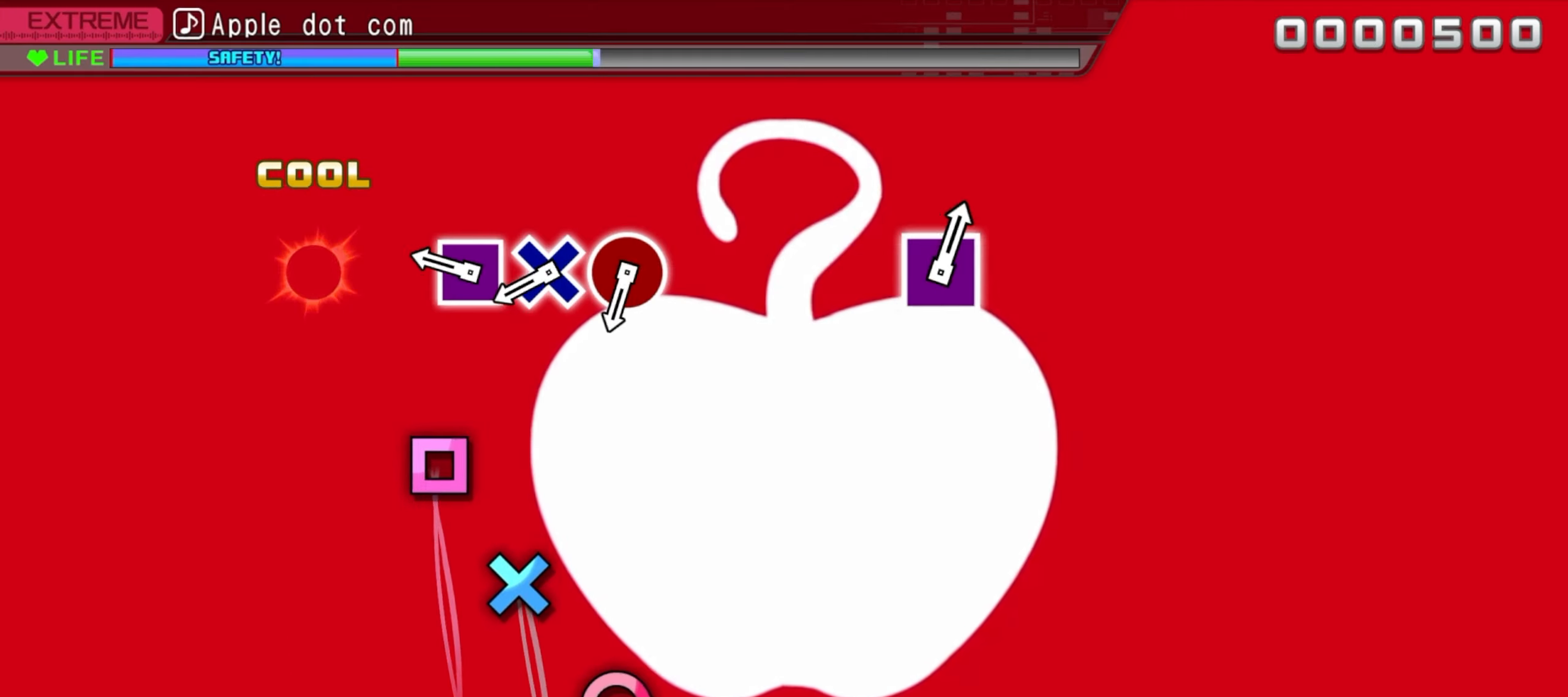
{"buttons": [], "events": [[34, "SQUARE", "up"], [300, "SQUARE", "down"], [400, "SQUARE", "up"]]}
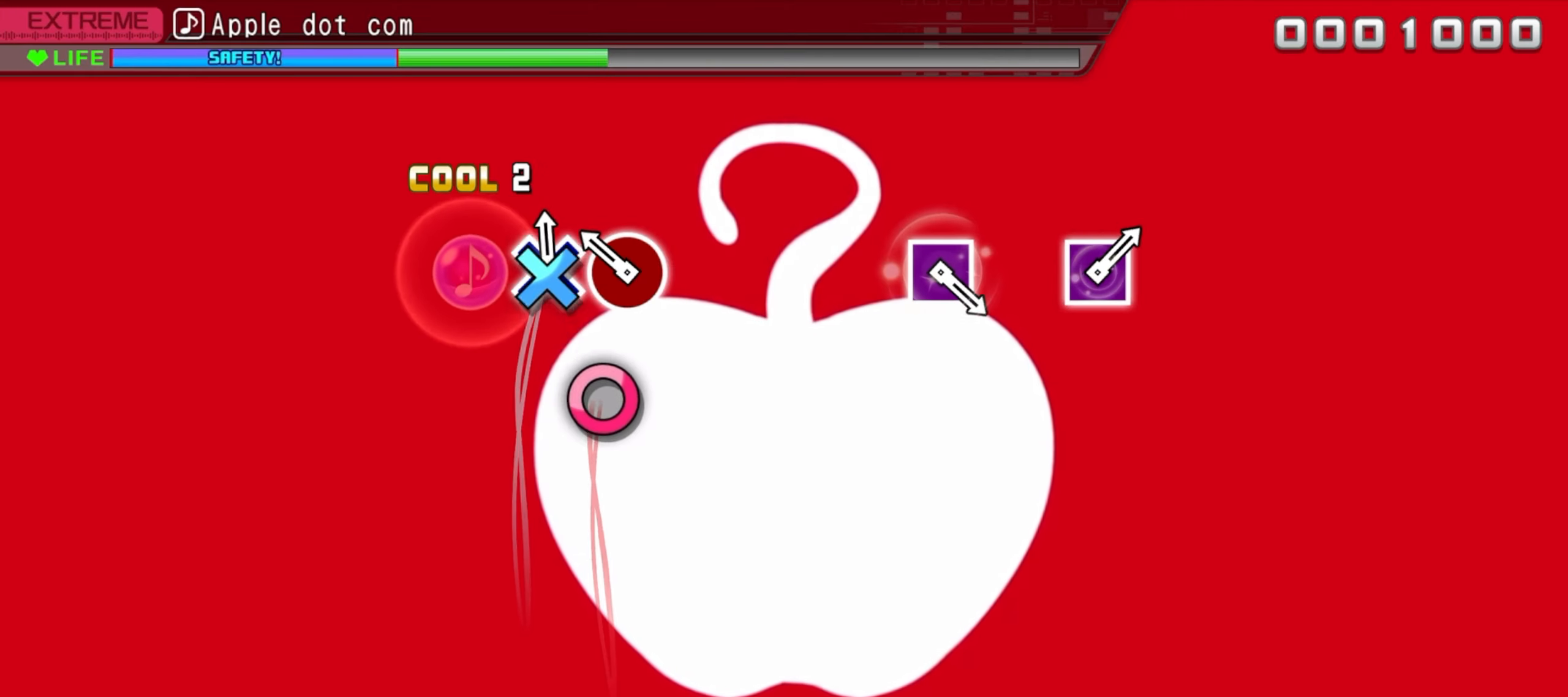
{"buttons": [], "events": [[17, "CROSS", "down"], [133, "CROSS", "up"], [233, "CIRCLE", "down"], [333, "CIRCLE", "up"]]}
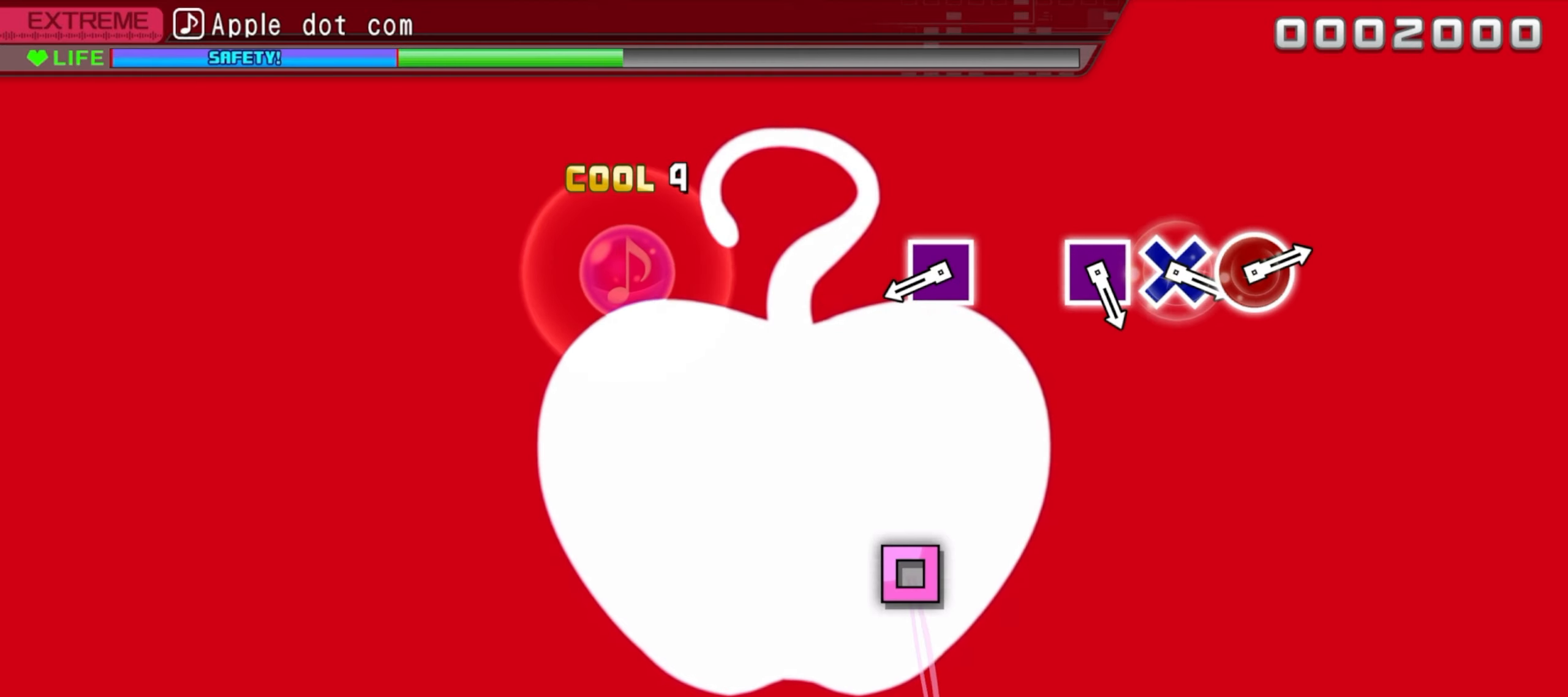
{"buttons": ["SQUARE"], "events": [[500, "SQUARE", "down"]]}
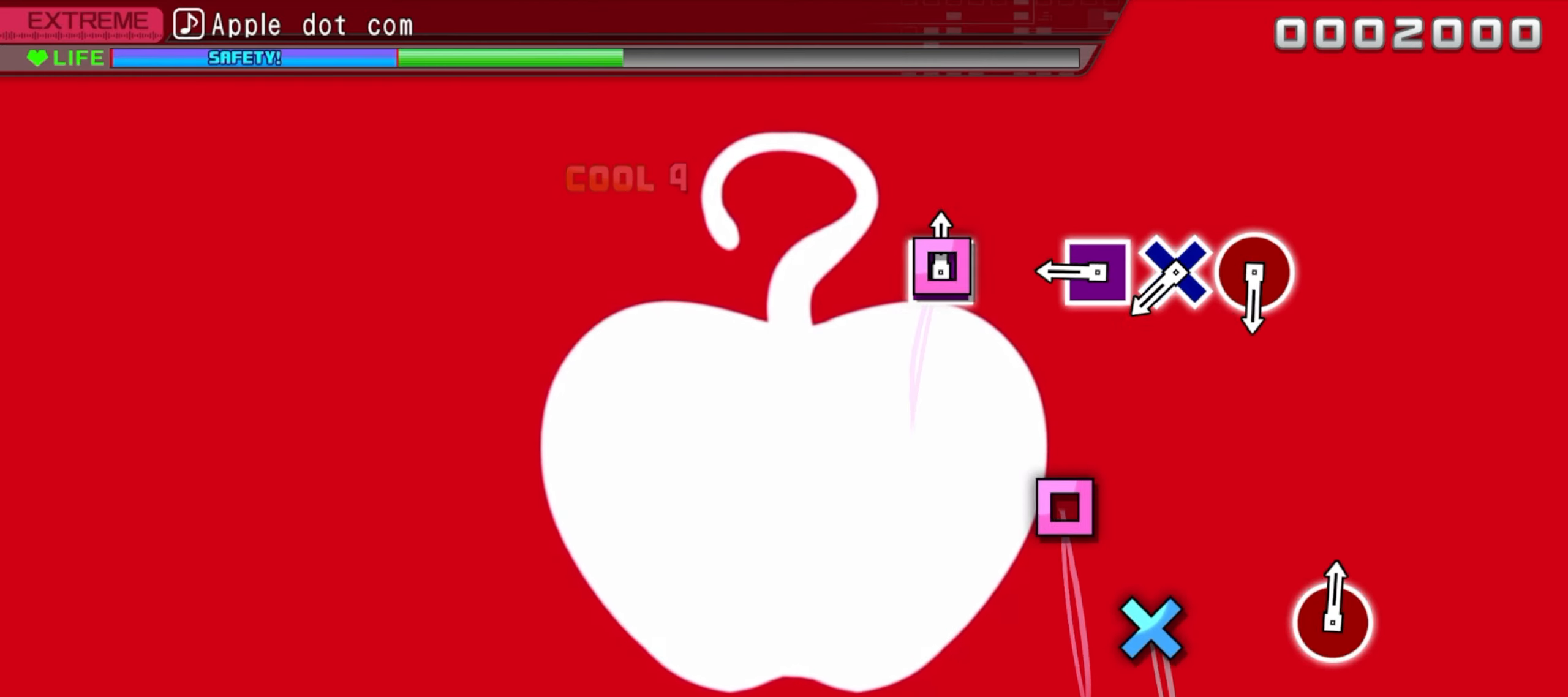
{"buttons": [], "events": [[100, "SQUARE", "up"], [383, "SQUARE", "down"], [483, "SQUARE", "up"]]}
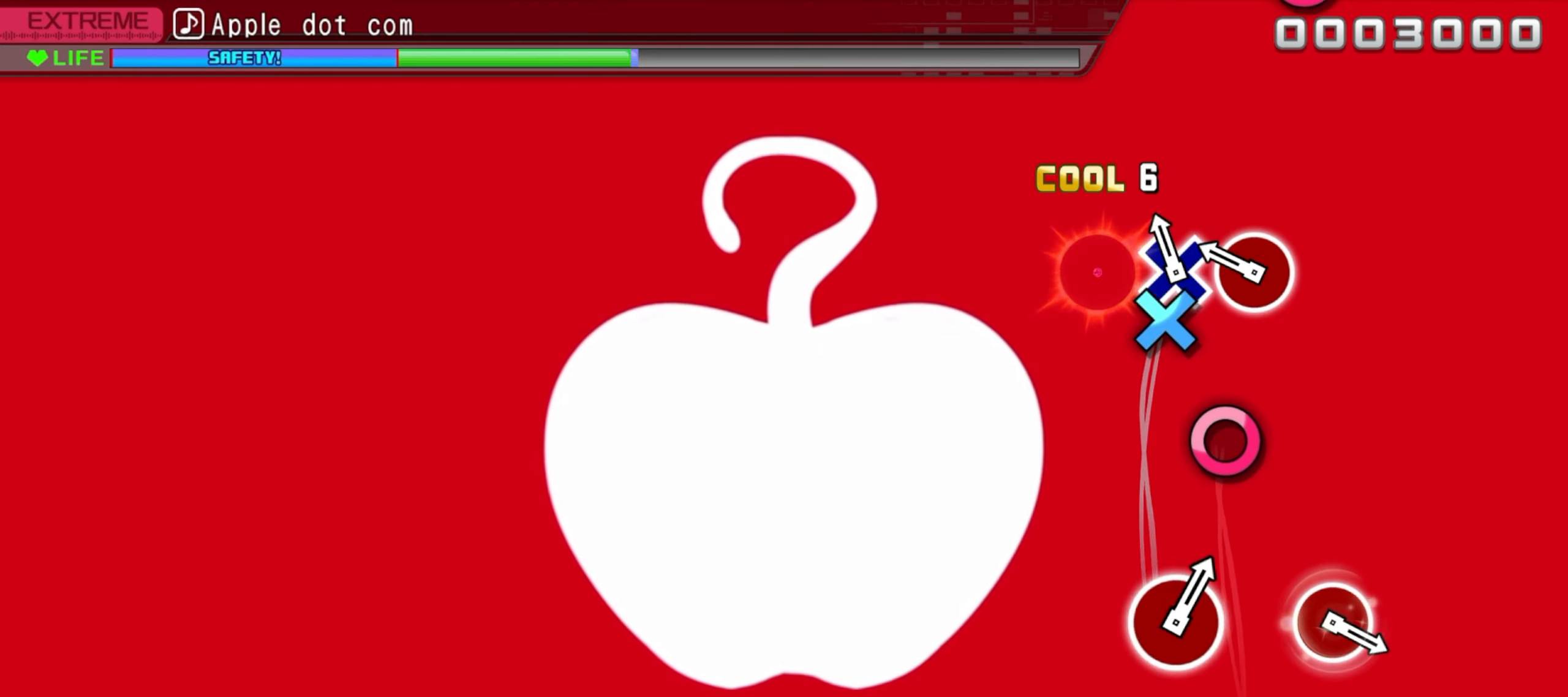
{"buttons": [], "events": [[100, "CROSS", "down"], [200, "CROSS", "up"], [300, "CIRCLE", "down"], [400, "CIRCLE", "up"]]}
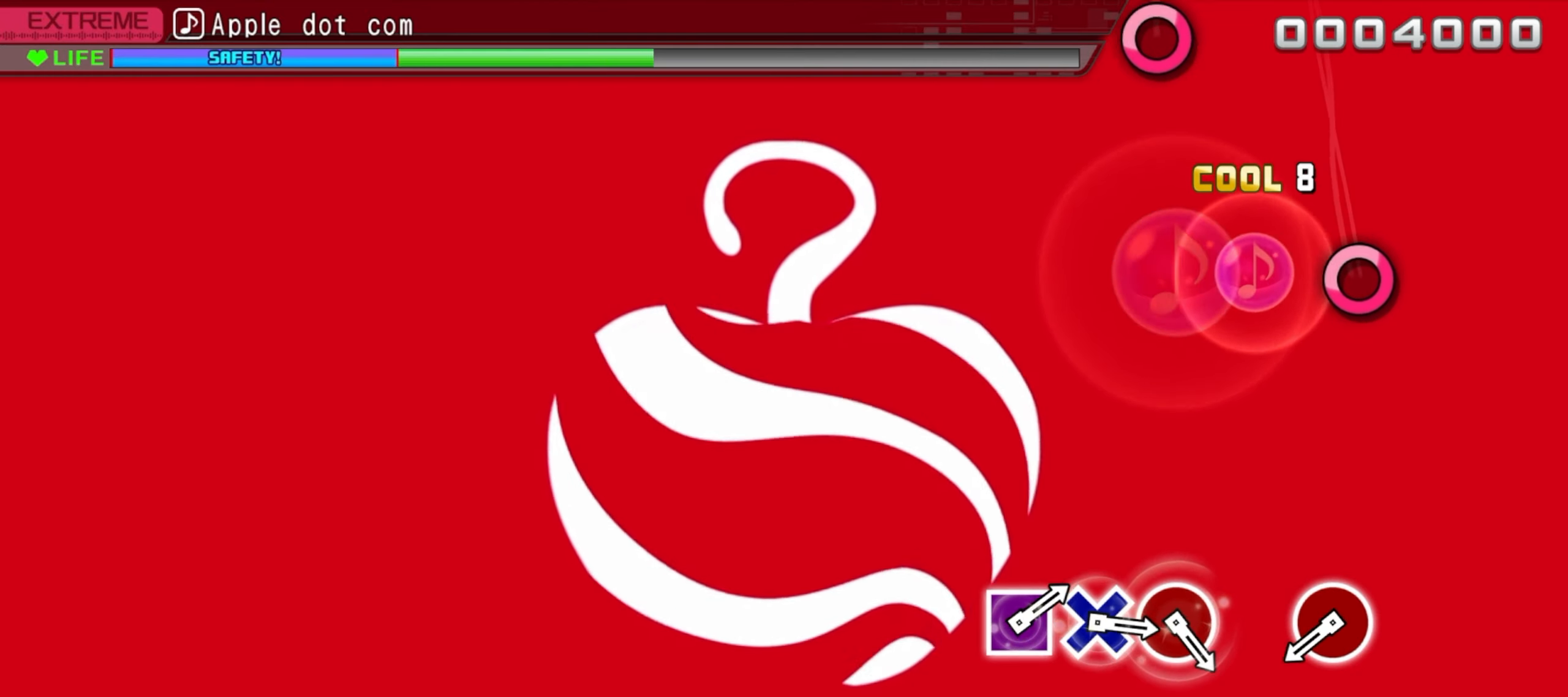
{"buttons": [], "events": []}
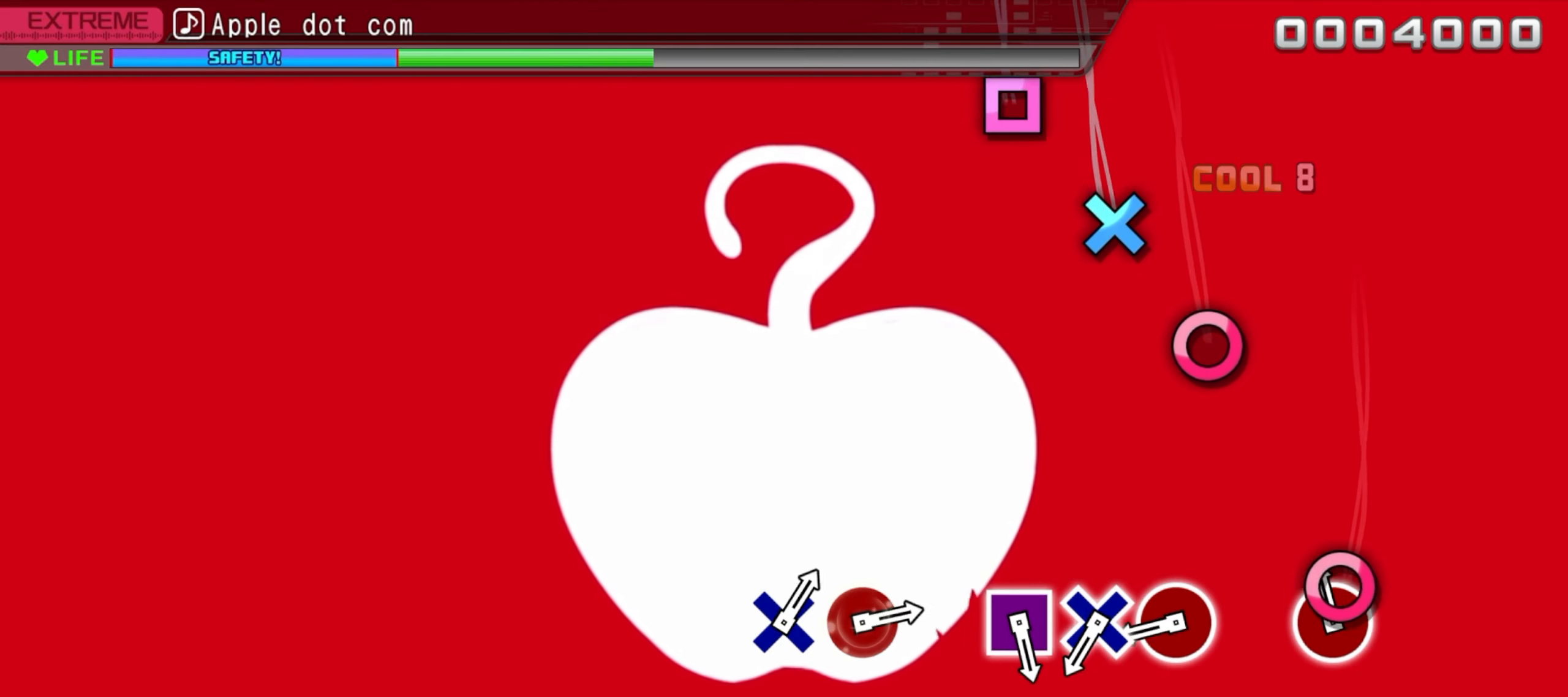
{"buttons": ["CIRCLE"], "events": [[33, "CIRCLE", "down"], [150, "CIRCLE", "up"], [450, "CIRCLE", "down"]]}
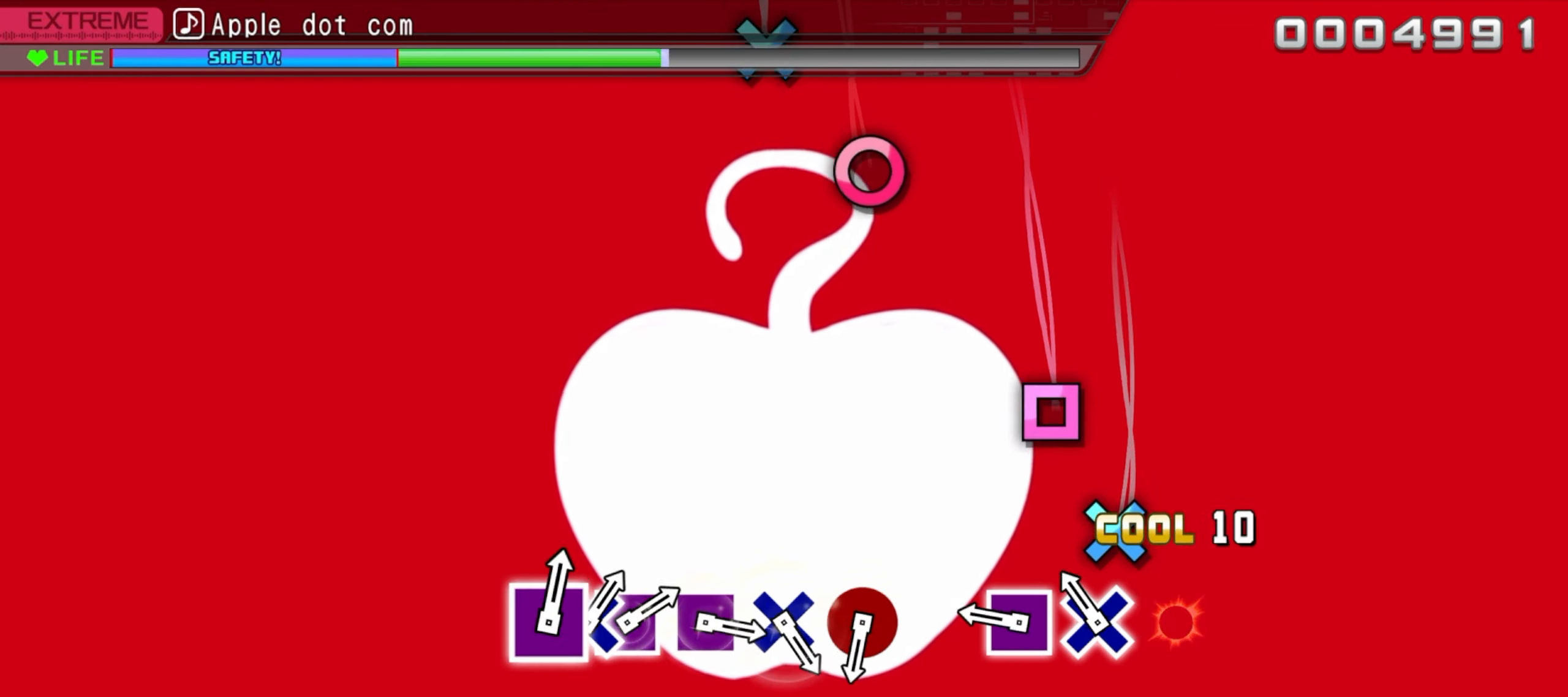
{"buttons": [], "events": [[50, "CIRCLE", "up"], [150, "CROSS", "down"], [250, "CROSS", "up"], [333, "SQUARE", "down"], [450, "SQUARE", "up"]]}
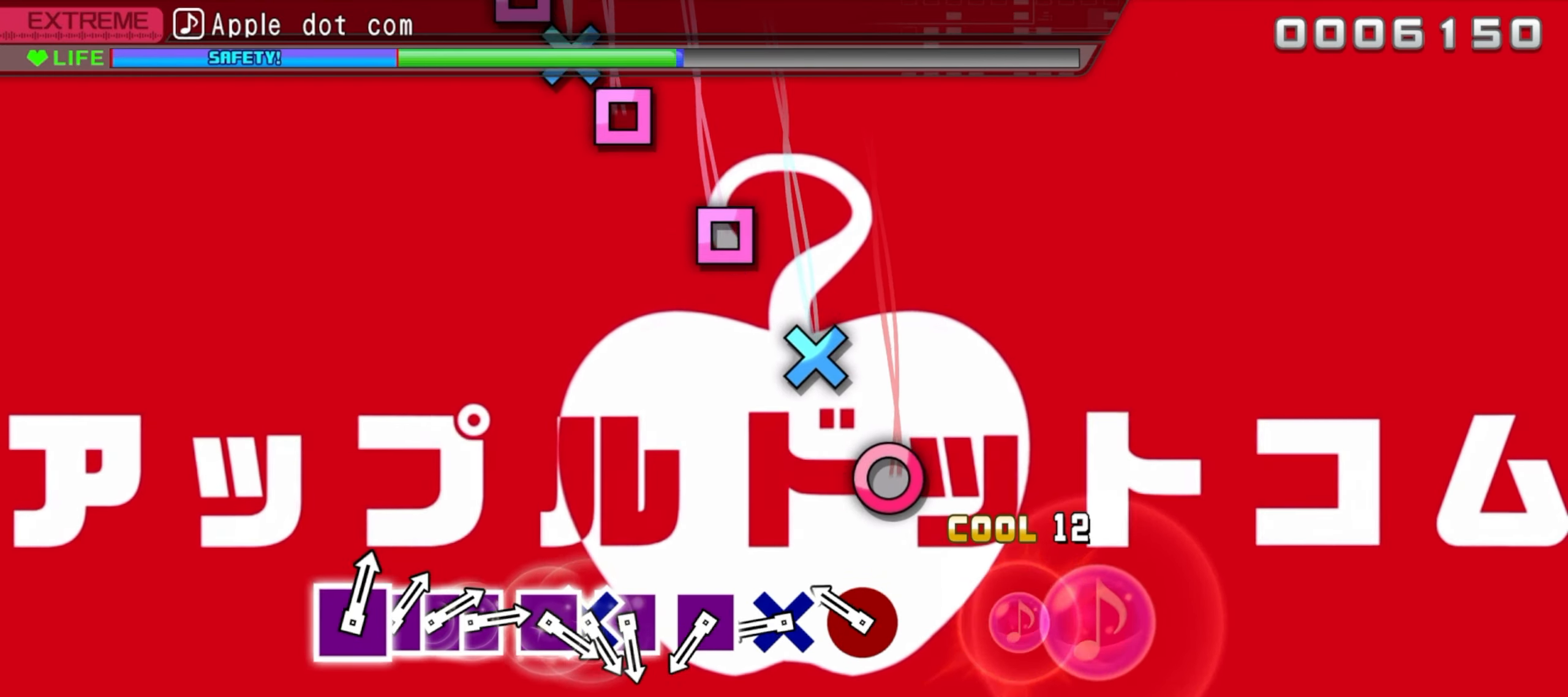
{"buttons": ["CROSS"], "events": [[233, "CIRCLE", "down"], [350, "CIRCLE", "up"], [433, "CROSS", "down"]]}
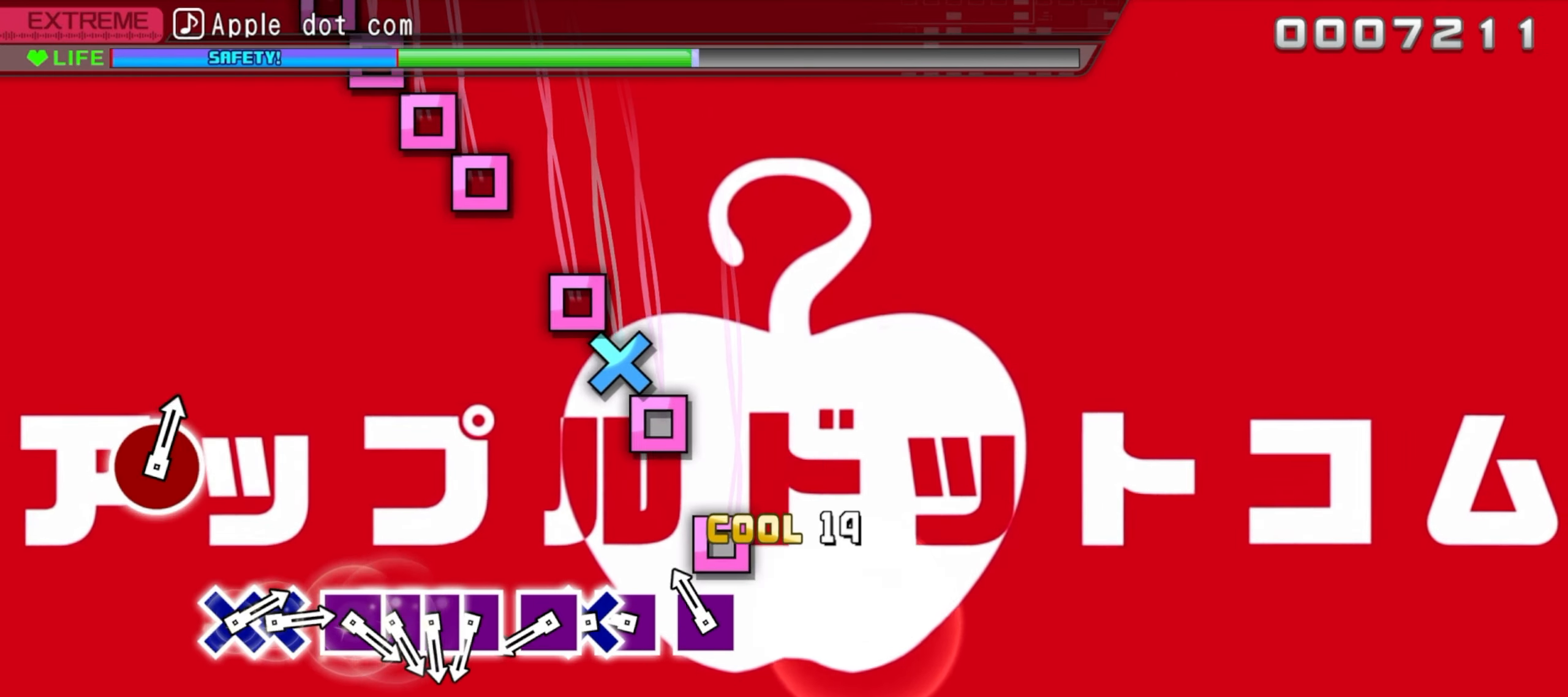
{"buttons": ["DPAD_DOWN"], "events": [[50, "CROSS", "up"], [133, "SQUARE", "down"], [233, "SQUARE", "up"], [333, "SQUARE", "down"], [416, "DPAD_DOWN", "down"], [466, "SQUARE", "up"]]}
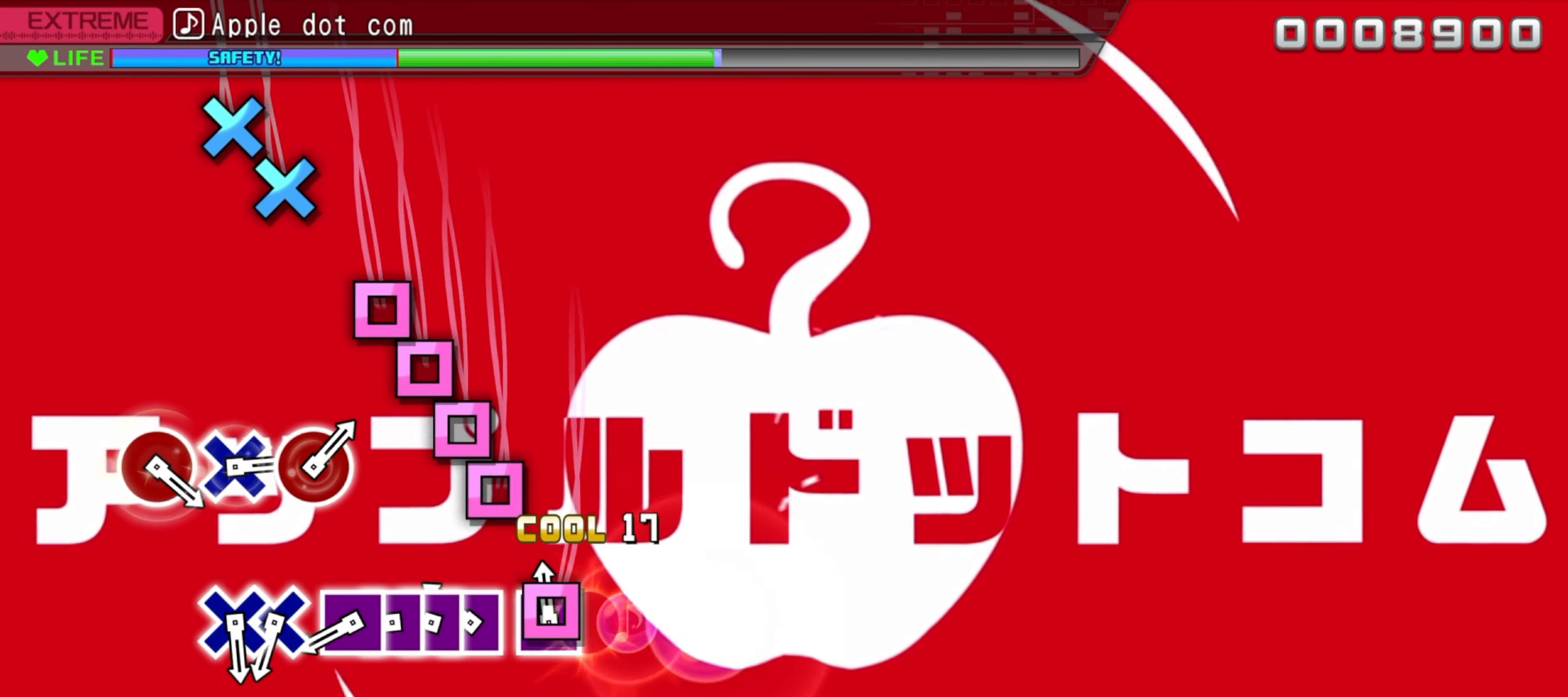
{"buttons": ["SQUARE", "DPAD_LEFT"], "events": [[50, "DPAD_DOWN", "up"], [50, "SQUARE", "down"], [166, "SQUARE", "up"], [233, "SQUARE", "down"], [300, "DPAD_LEFT", "down"], [350, "SQUARE", "up"], [400, "DPAD_LEFT", "up"], [400, "SQUARE", "down"], [466, "DPAD_LEFT", "down"]]}
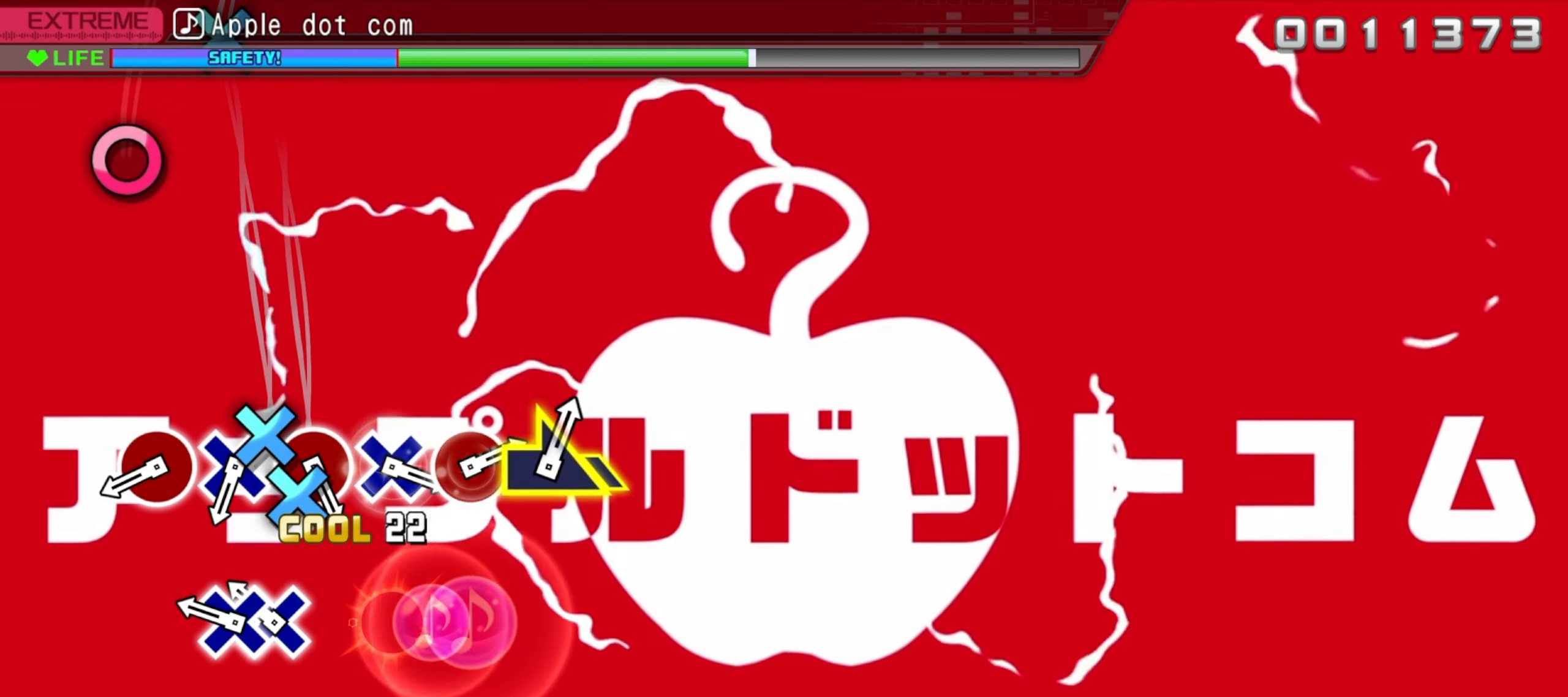
{"buttons": ["CIRCLE"], "events": [[33, "SQUARE", "up"], [50, "DPAD_LEFT", "up"], [166, "CROSS", "down"], [267, "DPAD_DOWN", "down"], [283, "CROSS", "up"], [367, "DPAD_DOWN", "up"], [467, "CIRCLE", "down"]]}
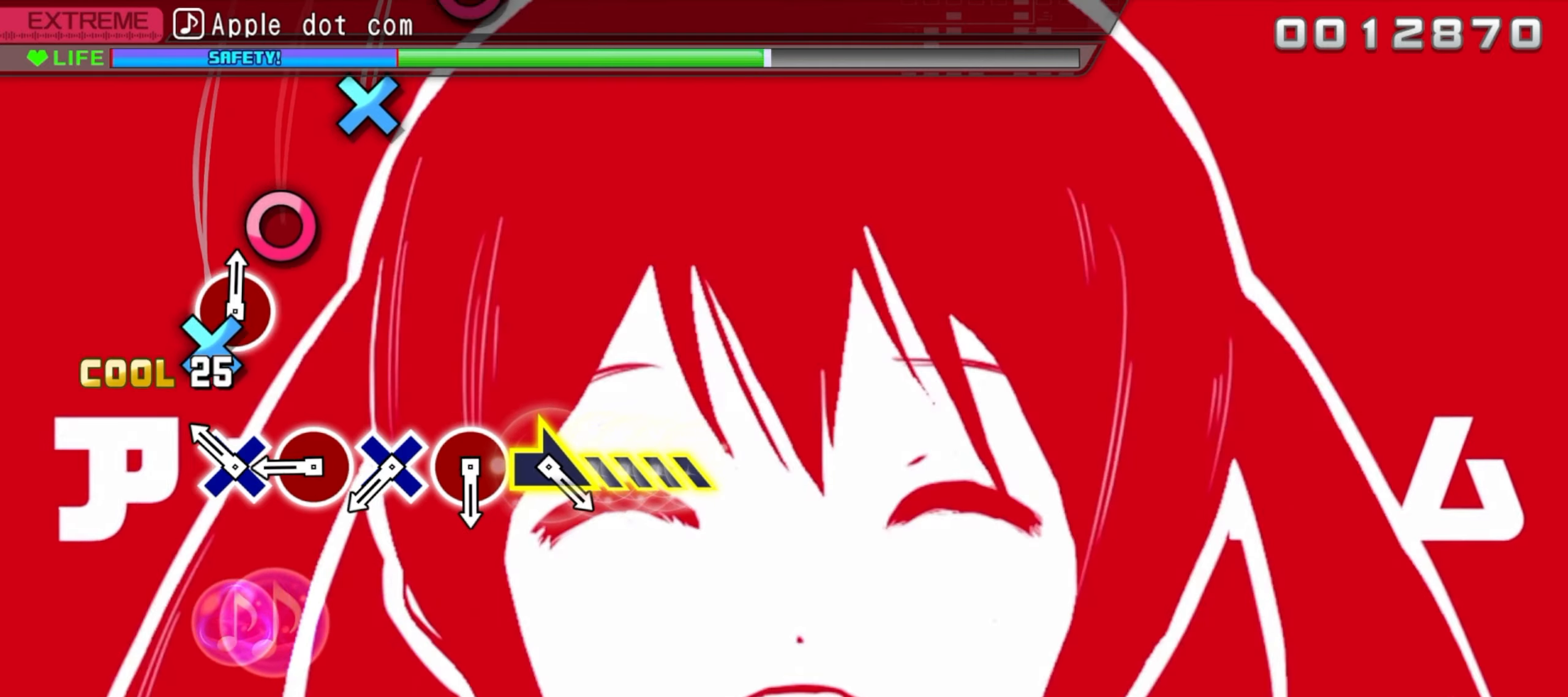
{"buttons": [], "events": [[67, "CIRCLE", "up"], [183, "CROSS", "down"], [300, "CROSS", "up"], [383, "CIRCLE", "down"], [500, "CIRCLE", "up"]]}
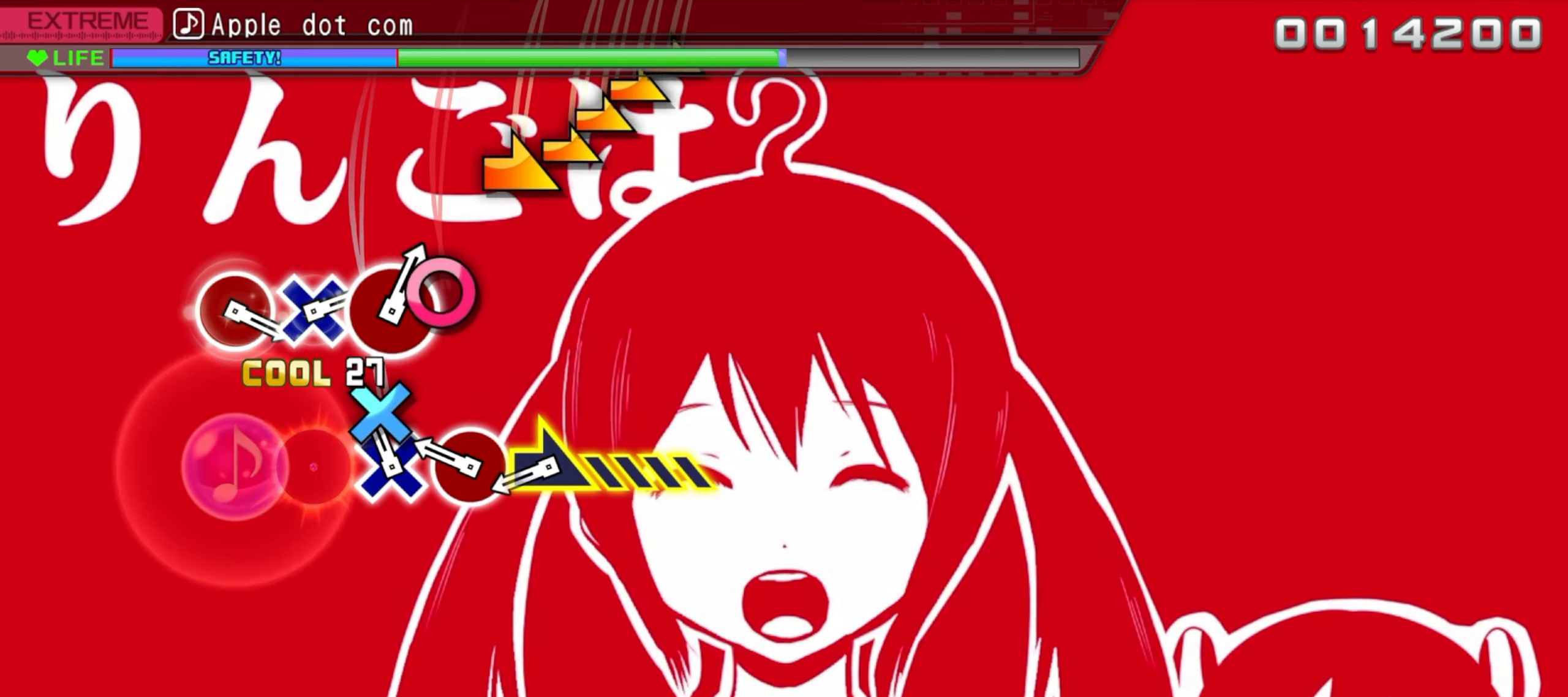
{"buttons": ["R1"], "events": [[83, "CROSS", "down"], [200, "CROSS", "up"], [283, "CIRCLE", "down"], [367, "CIRCLE", "up"], [483, "R1", "down"]]}
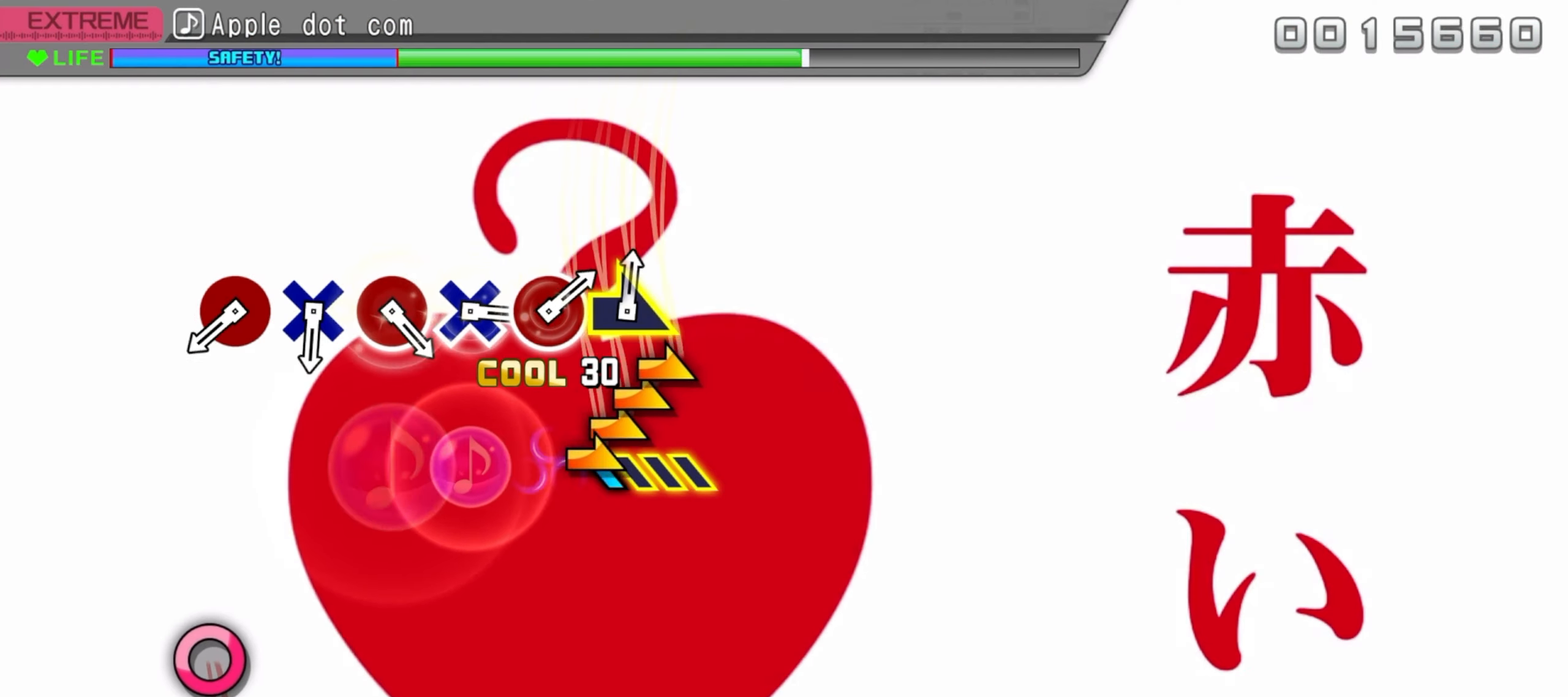
{"buttons": [], "events": [[267, "R1", "up"]]}
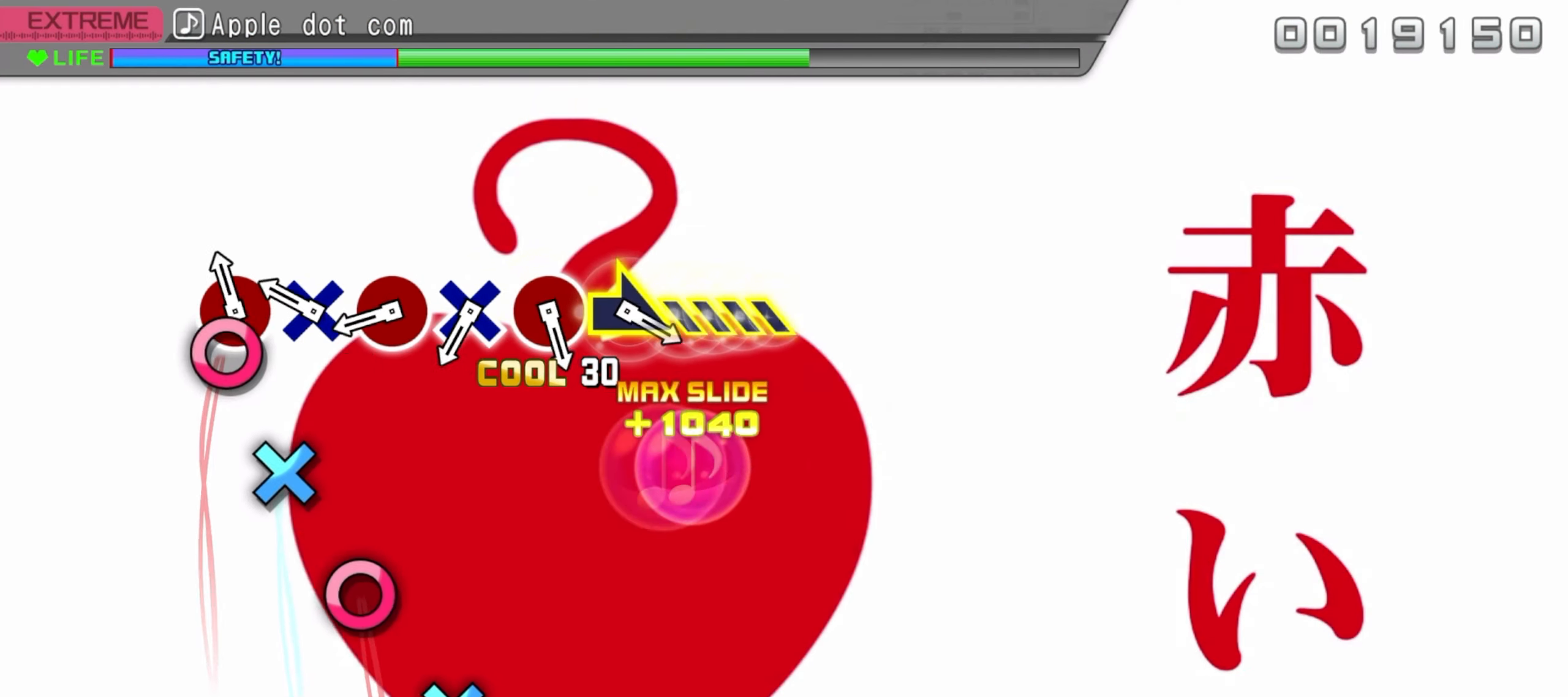
{"buttons": ["CIRCLE"], "events": [[67, "CIRCLE", "down"], [183, "CIRCLE", "up"], [267, "CROSS", "down"], [383, "CROSS", "up"], [467, "CIRCLE", "down"]]}
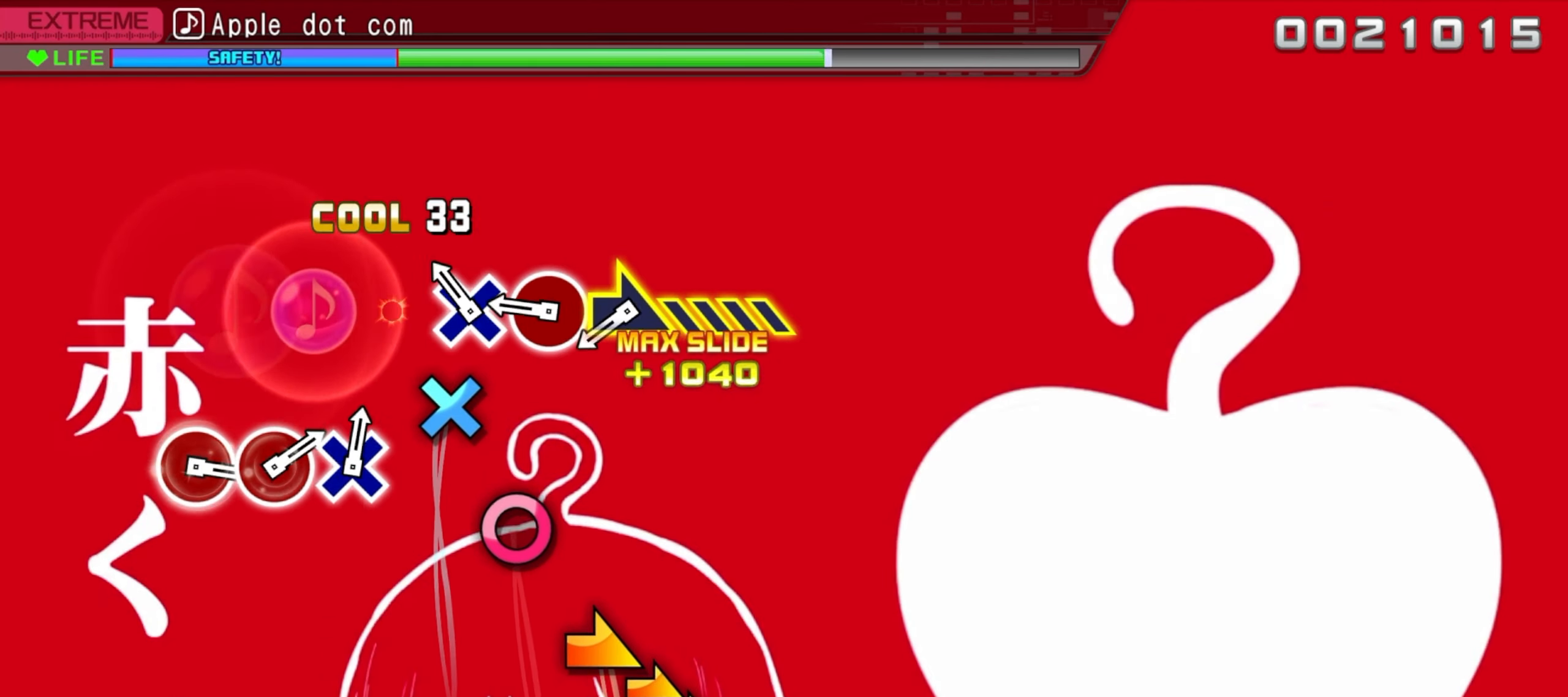
{"buttons": [], "events": [[67, "CIRCLE", "up"], [167, "CROSS", "down"], [283, "CROSS", "up"], [350, "CIRCLE", "down"], [450, "CIRCLE", "up"]]}
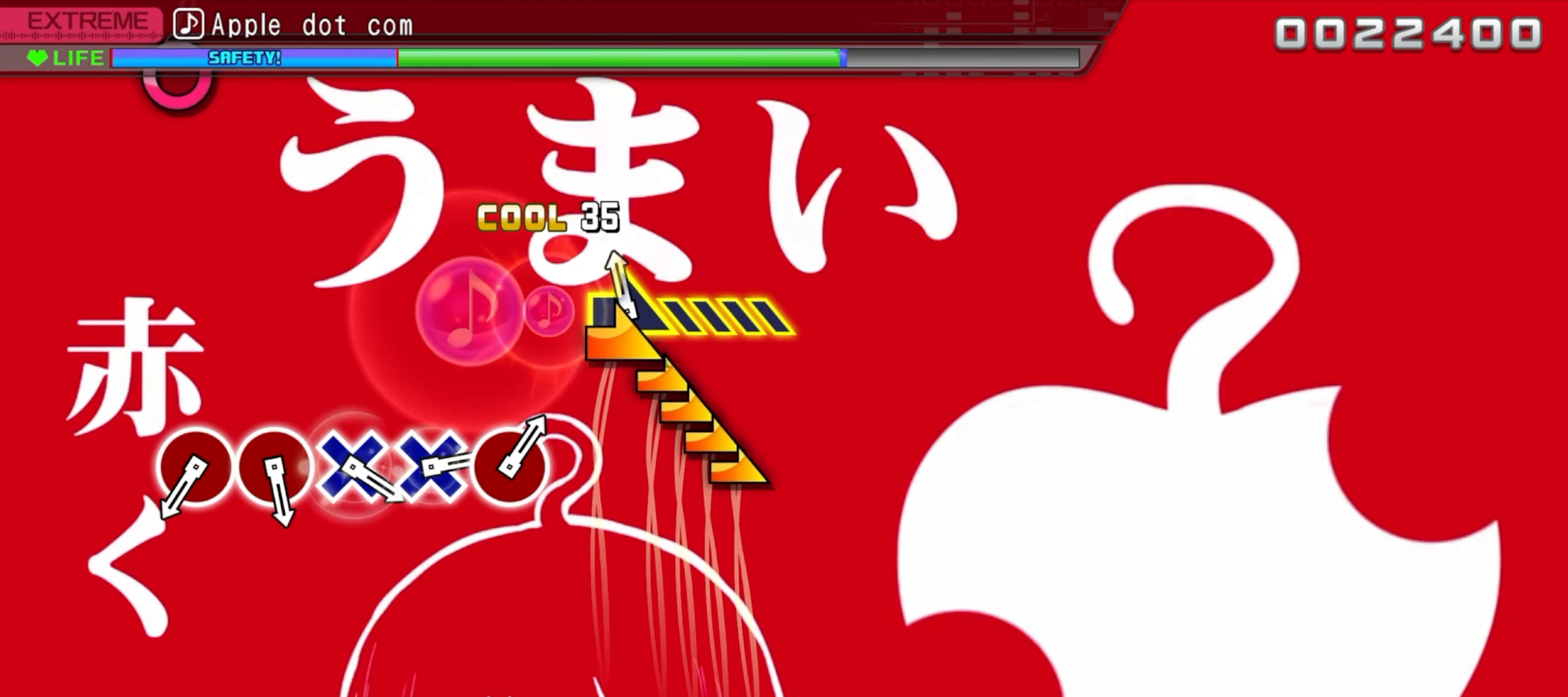
{"buttons": [], "events": [[67, "R1", "down"], [333, "R1", "up"]]}
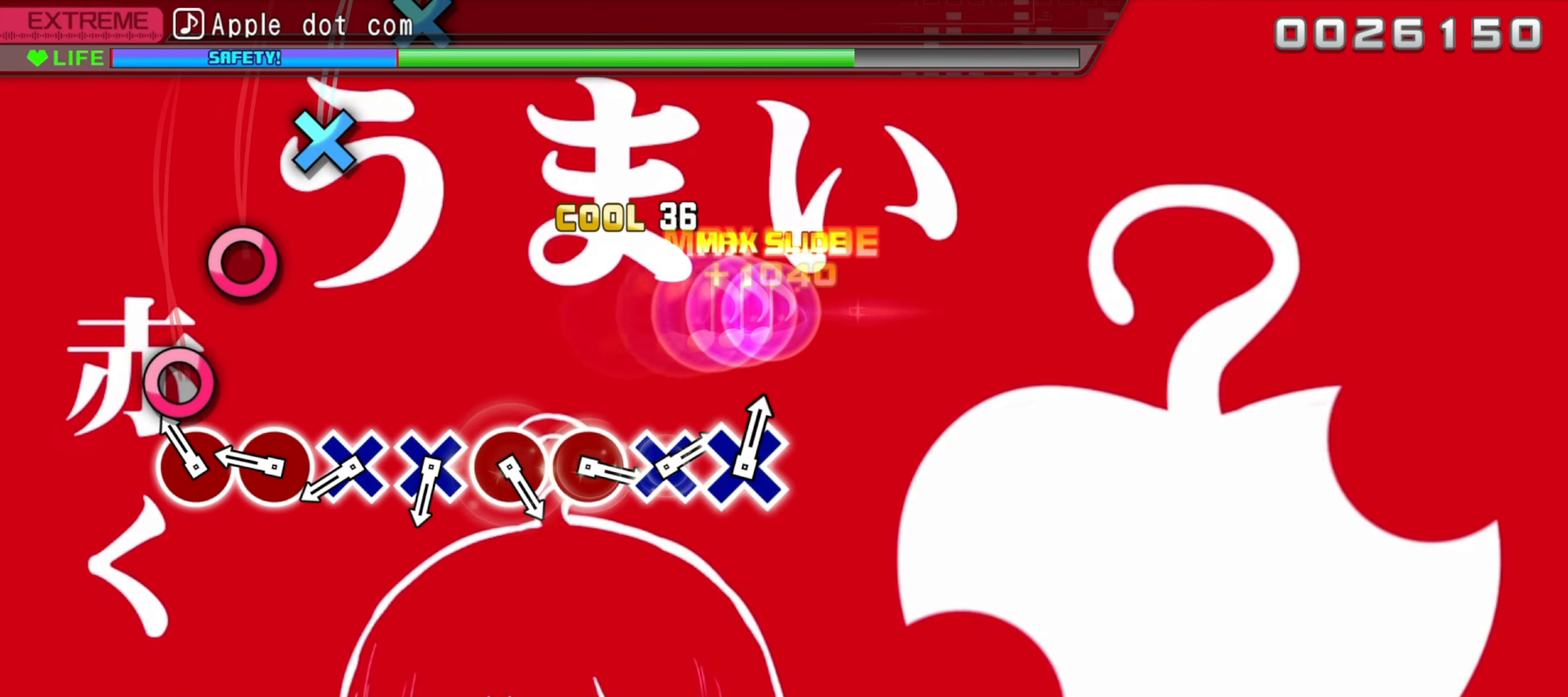
{"buttons": [], "events": [[133, "CIRCLE", "down"], [233, "CIRCLE", "up"], [350, "CIRCLE", "down"], [433, "CIRCLE", "up"]]}
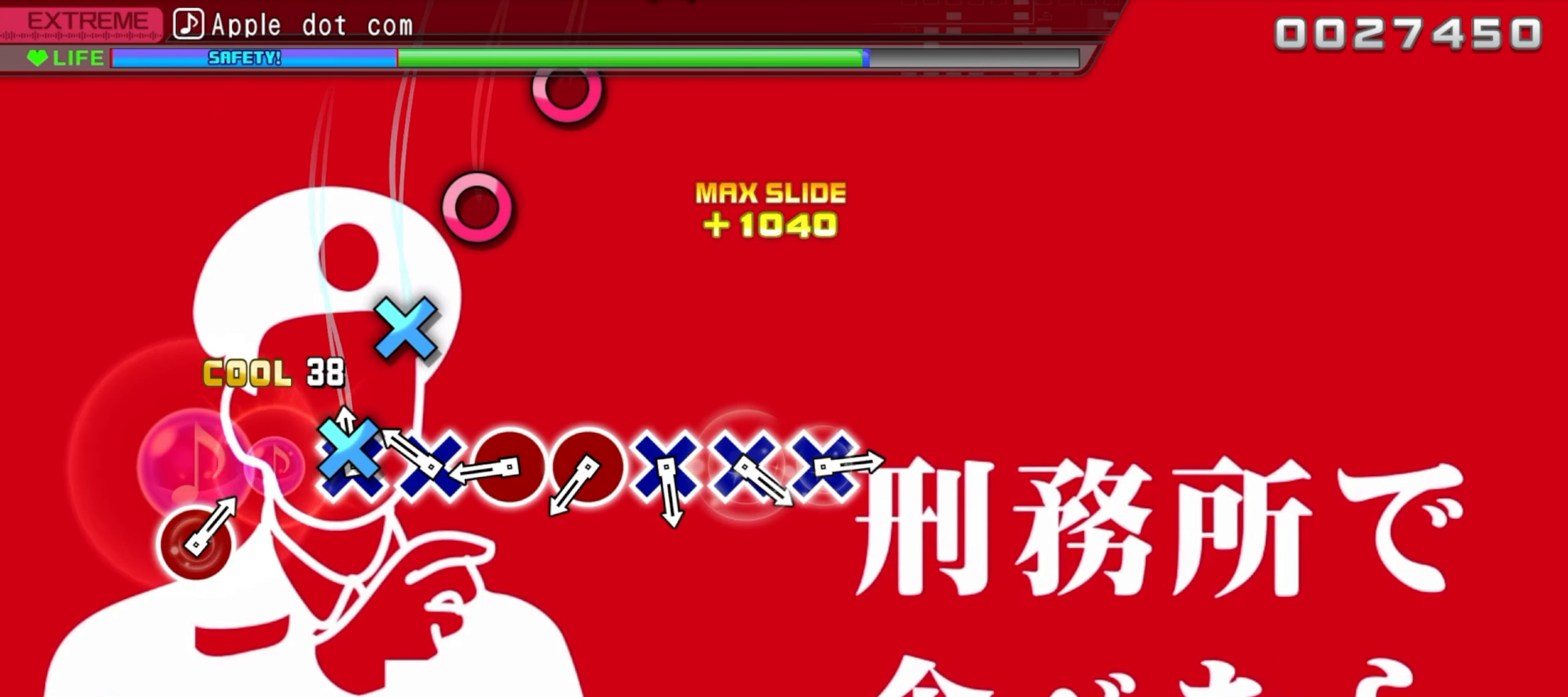
{"buttons": ["CIRCLE"], "events": [[33, "CROSS", "down"], [133, "CROSS", "up"], [233, "CROSS", "down"], [333, "CROSS", "up"], [433, "CIRCLE", "down"]]}
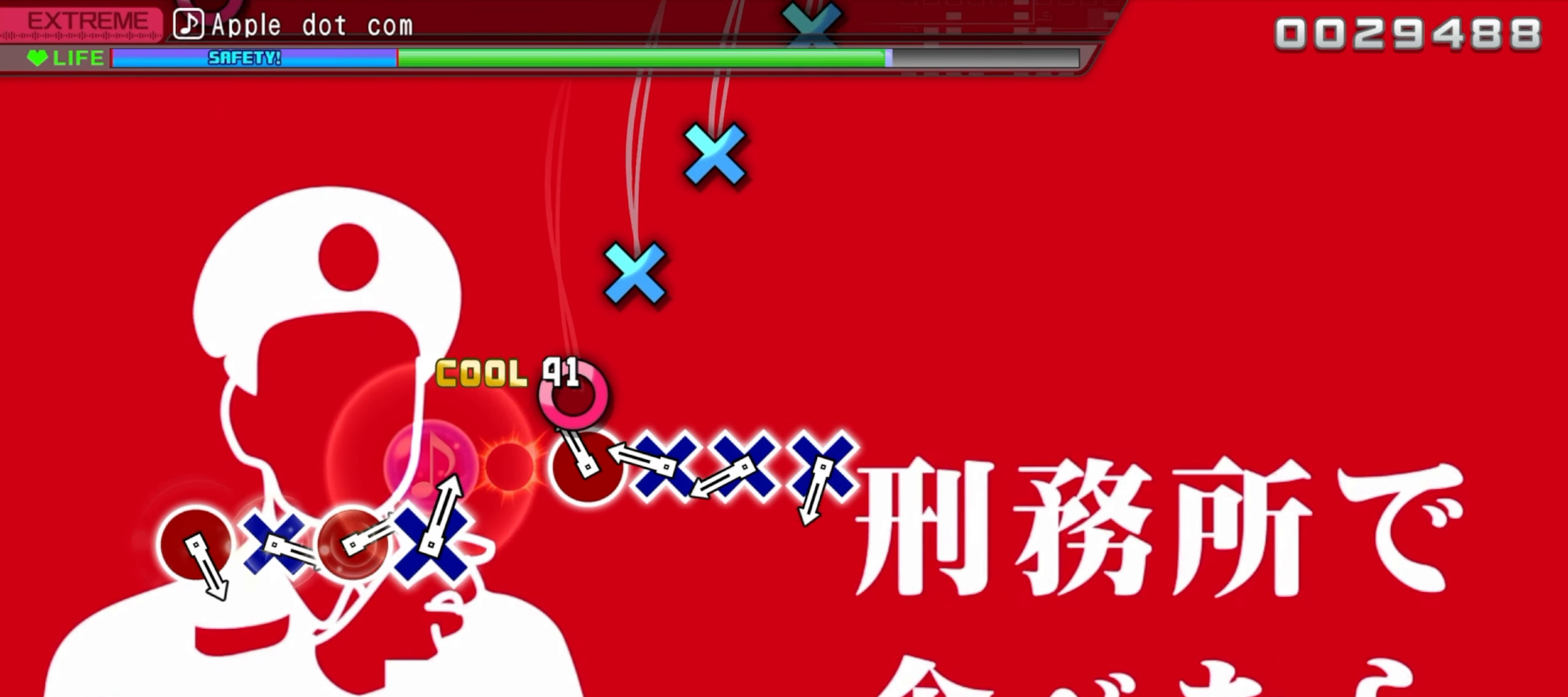
{"buttons": [], "events": [[33, "CIRCLE", "up"], [117, "CIRCLE", "down"], [233, "CIRCLE", "up"], [317, "CROSS", "down"], [433, "CROSS", "up"]]}